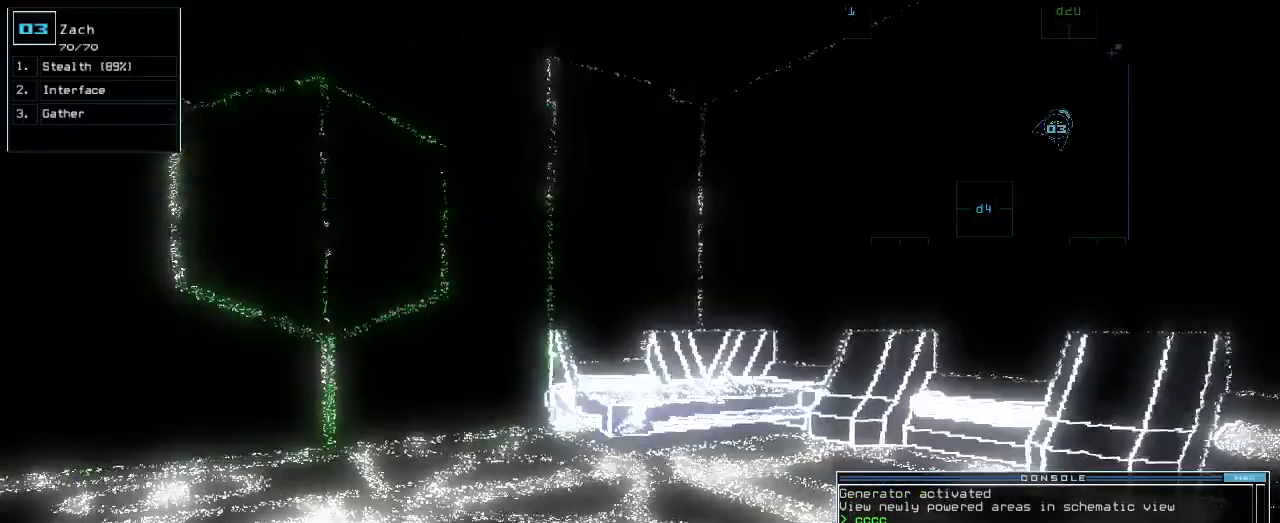
Gameplay with keyboard; each line is a JSON object with the keys held at the frame after it. "events" lists presses ("down") and releases ("up") of ".", "0", "1", "2", "3", "4", "5", "6", "7", "8", "9", "a", "b", "backspace", "c", "caps_lock", "comma", "ctrl_l", "ctrl_r", "d", "down", "e", "equals", "escape", "f", "f1", "g", "h", "i", "j", "k", "l", "left", "m", "minus", "n", "o", "p", "q", "quote", "r", "return", "right", "s", "semicolon", "shift_l", "shift_r", "space", "t", "tab", "tilde", "u", "up", "v", "w", "x", "y" and "z" between this image and that frame as [ms after this image, input, new state], when the widget could be followed in between. No other keys are recorded. Mouse input is not recorded.
{"keys": ["d"], "events": [[480, "d", "down"]]}
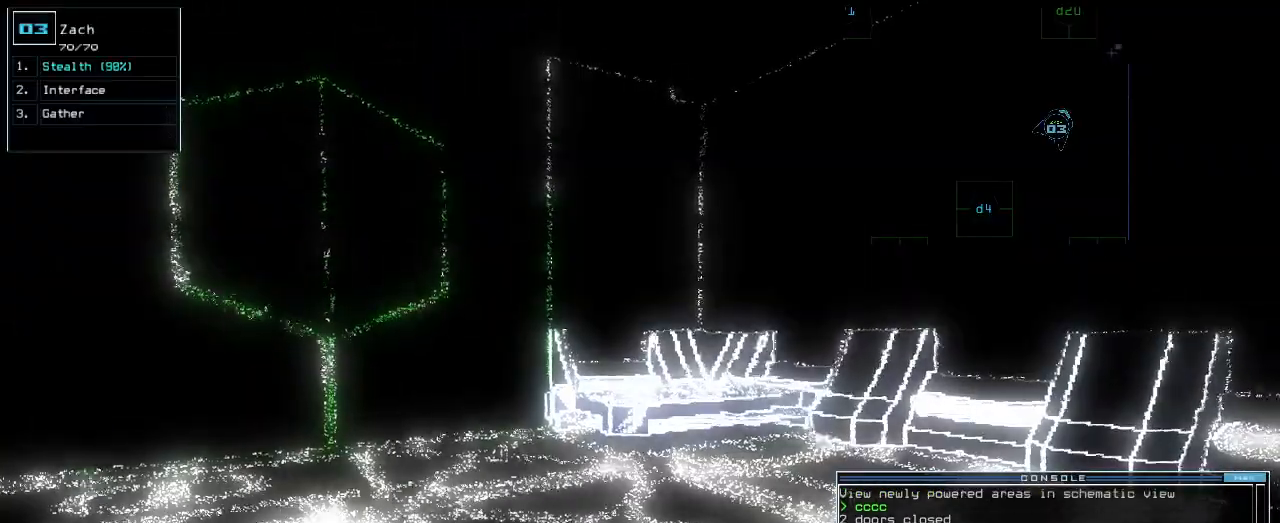
{"keys": [], "events": [[60, "d", "up"], [240, "2", "down"], [420, "2", "up"]]}
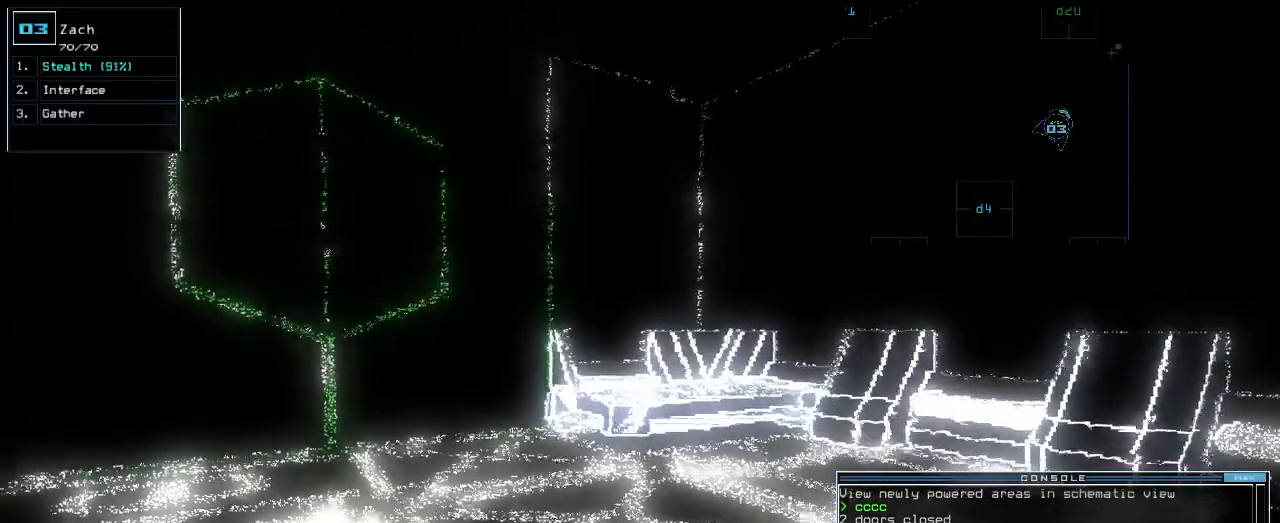
{"keys": []}
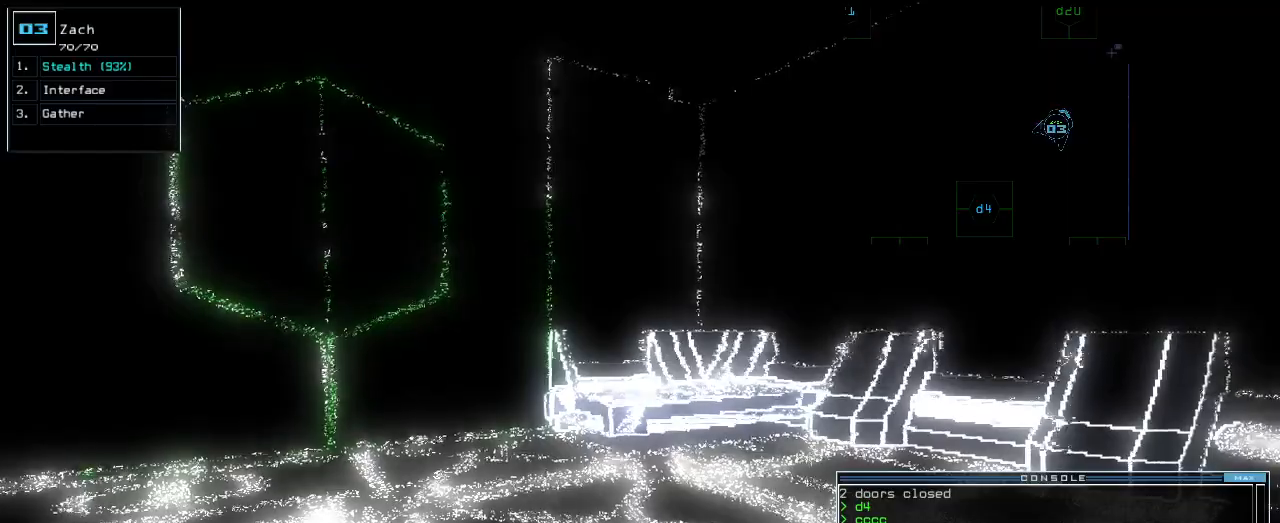
{"keys": ["right"], "events": [[140, "right", "down"], [380, "return", "down"], [460, "return", "up"]]}
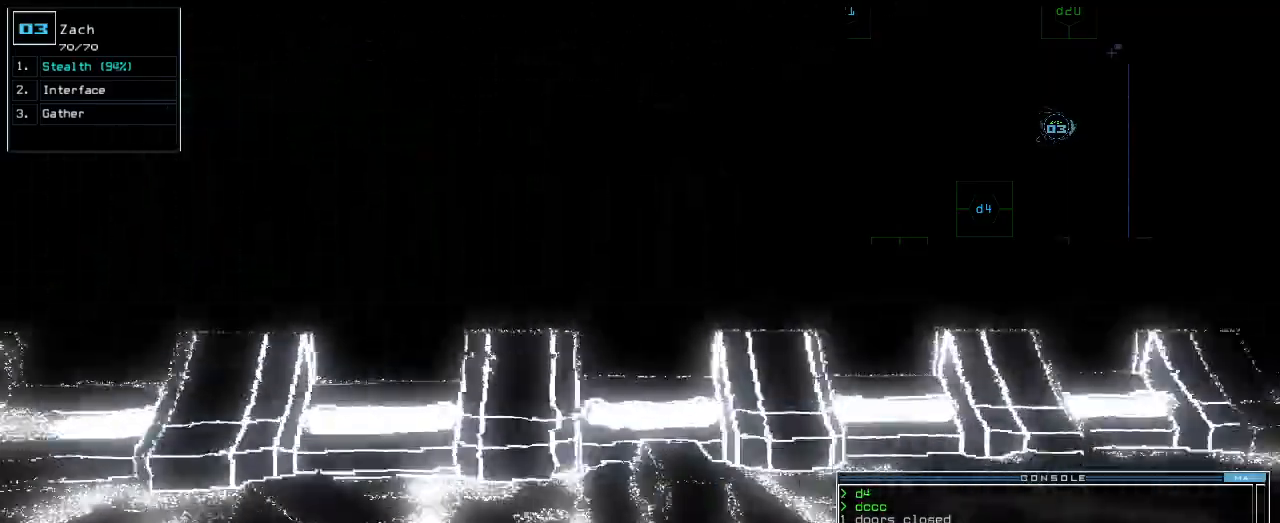
{"keys": ["up"], "events": [[180, "up", "down"], [340, "right", "up"], [380, "s", "down"], [460, "s", "up"]]}
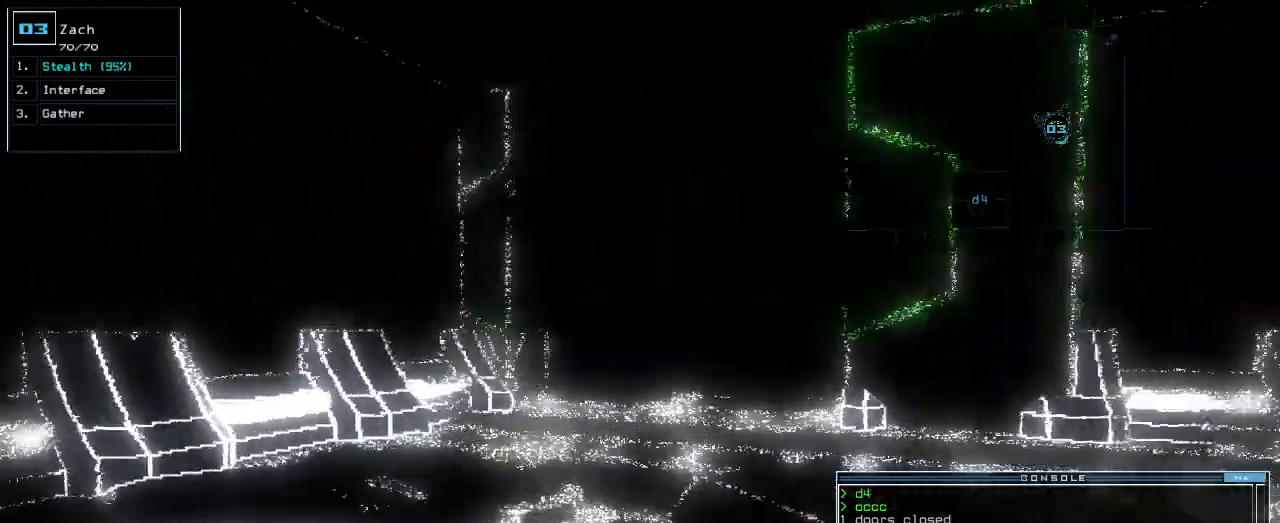
{"keys": ["space", "up"], "events": [[20, "t", "down"], [100, "e", "down"], [120, "t", "up"], [160, "e", "up"], [400, "space", "down"]]}
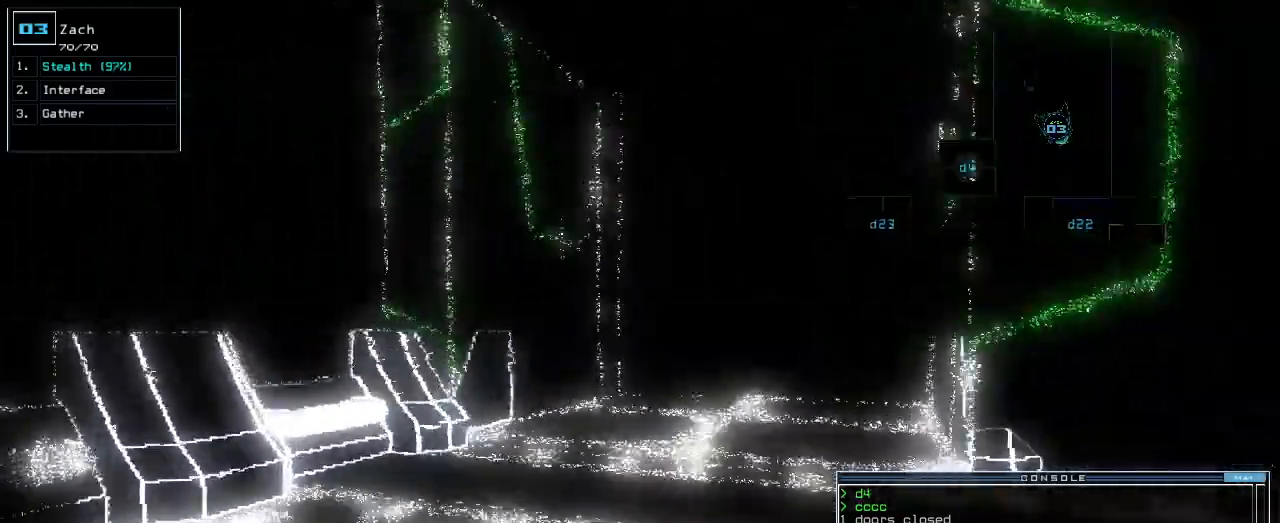
{"keys": ["a", "up"], "events": [[20, "space", "up"], [120, "return", "down"], [200, "return", "up"], [420, "b", "down"], [480, "a", "down"], [500, "b", "up"]]}
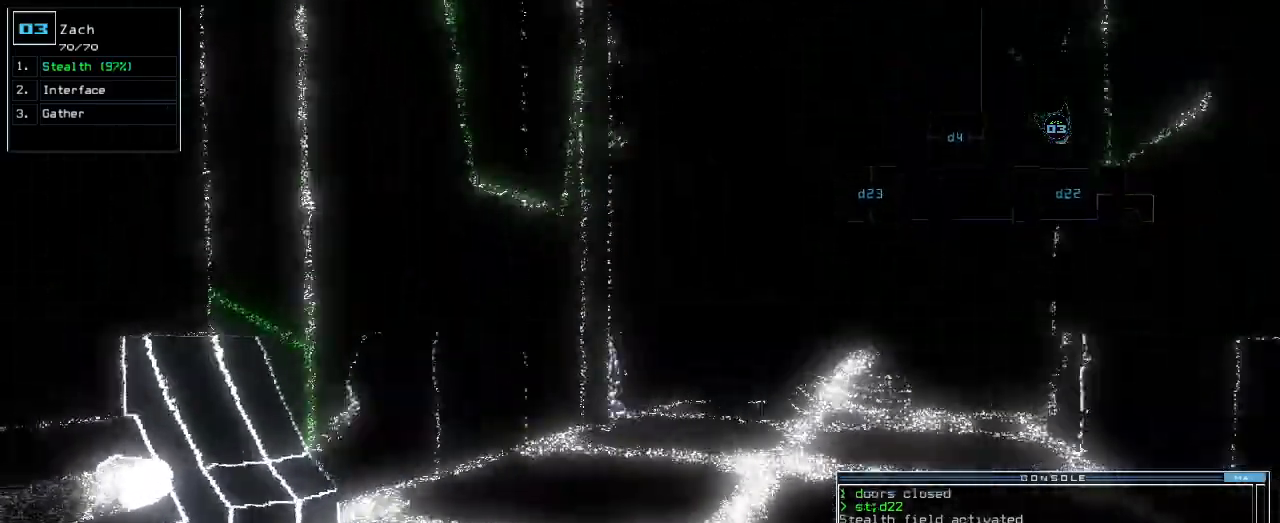
{"keys": ["right", "up"], "events": [[40, "space", "down"], [60, "a", "up"], [140, "space", "up"], [180, "2", "down"], [260, "return", "down"], [280, "2", "up"], [320, "return", "up"], [480, "right", "down"]]}
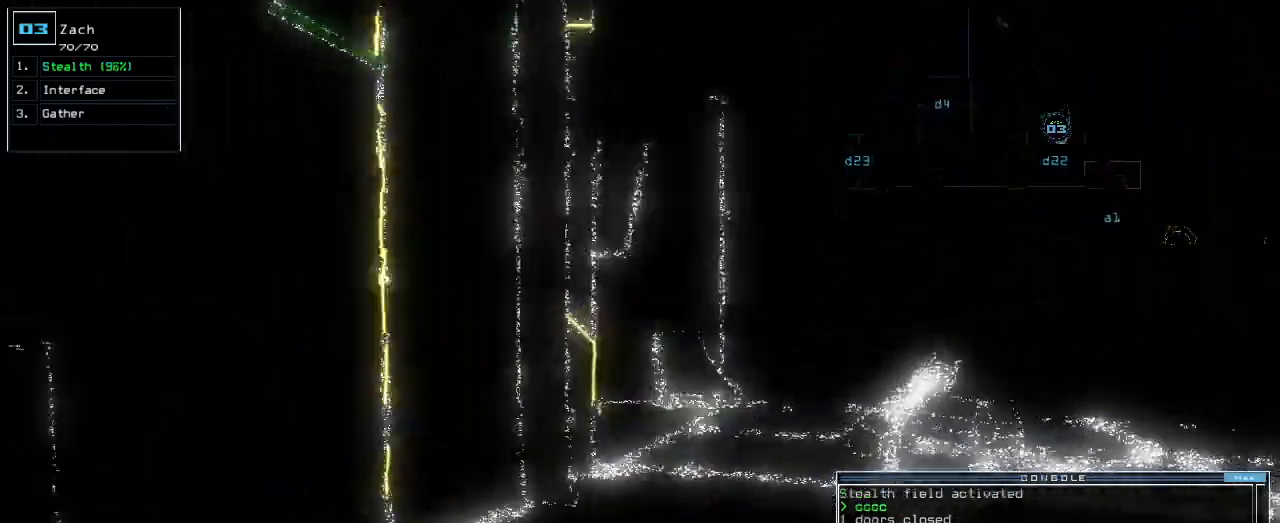
{"keys": ["up"], "events": [[100, "right", "up"]]}
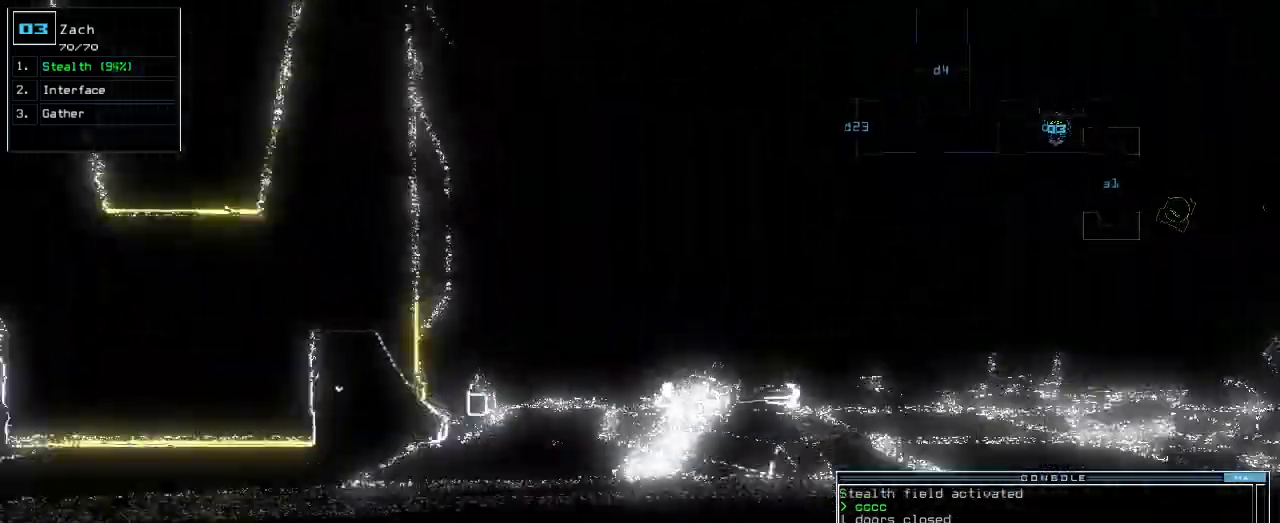
{"keys": ["space", "up"], "events": [[120, "s", "down"], [180, "s", "up"], [220, "left", "down"], [320, "t", "down"], [360, "left", "up"], [380, "e", "down"], [420, "t", "up"], [480, "e", "up"], [500, "space", "down"]]}
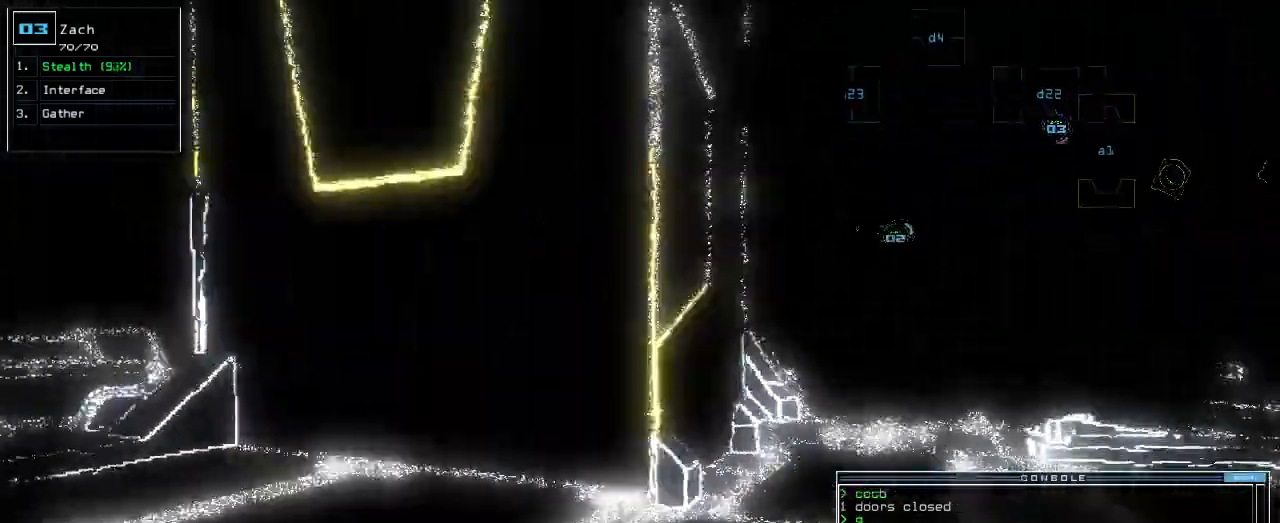
{"keys": ["left", "up"]}
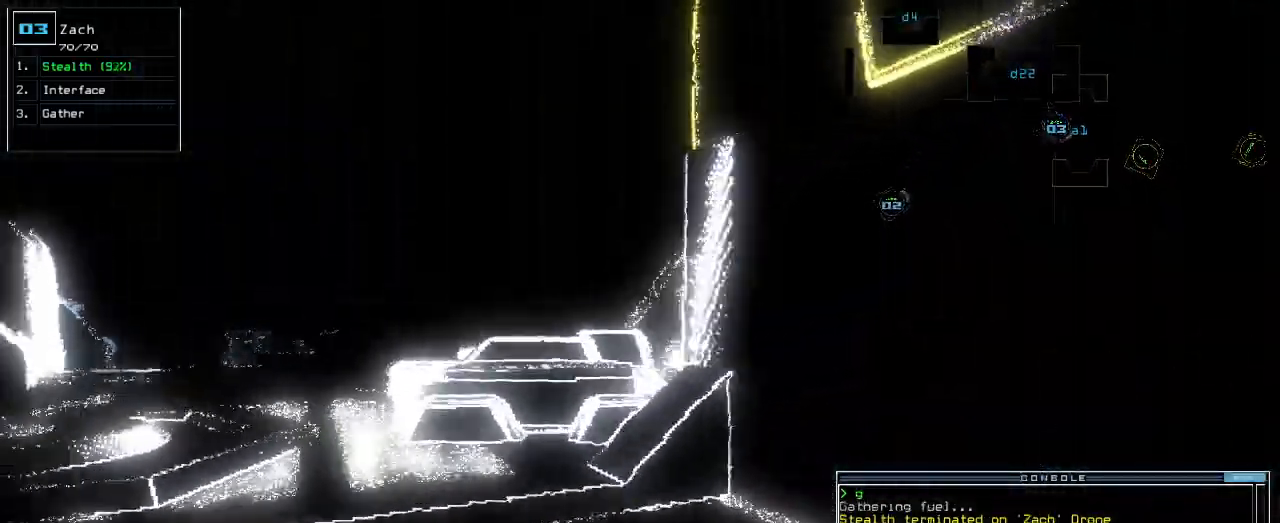
{"keys": ["up"], "events": [[220, "left", "up"]]}
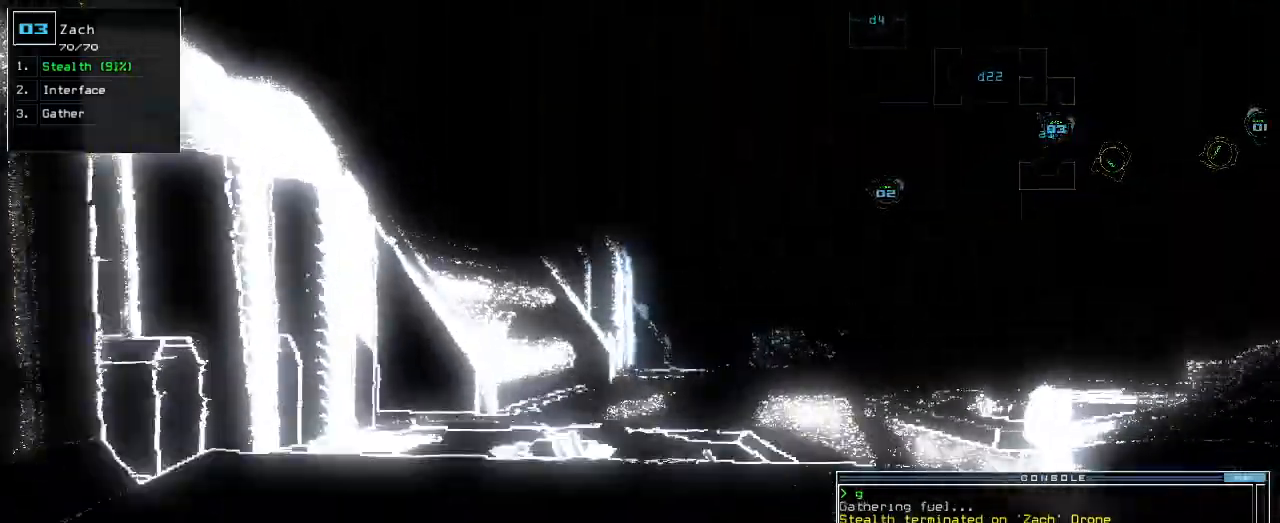
{"keys": ["up"], "events": []}
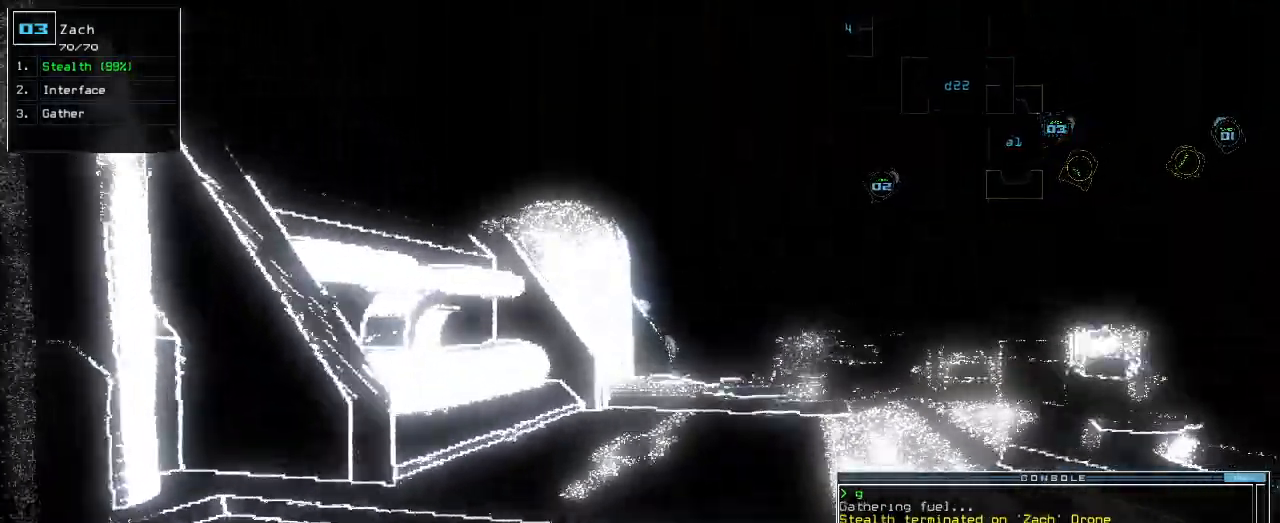
{"keys": ["left", "up"], "events": [[260, "left", "down"]]}